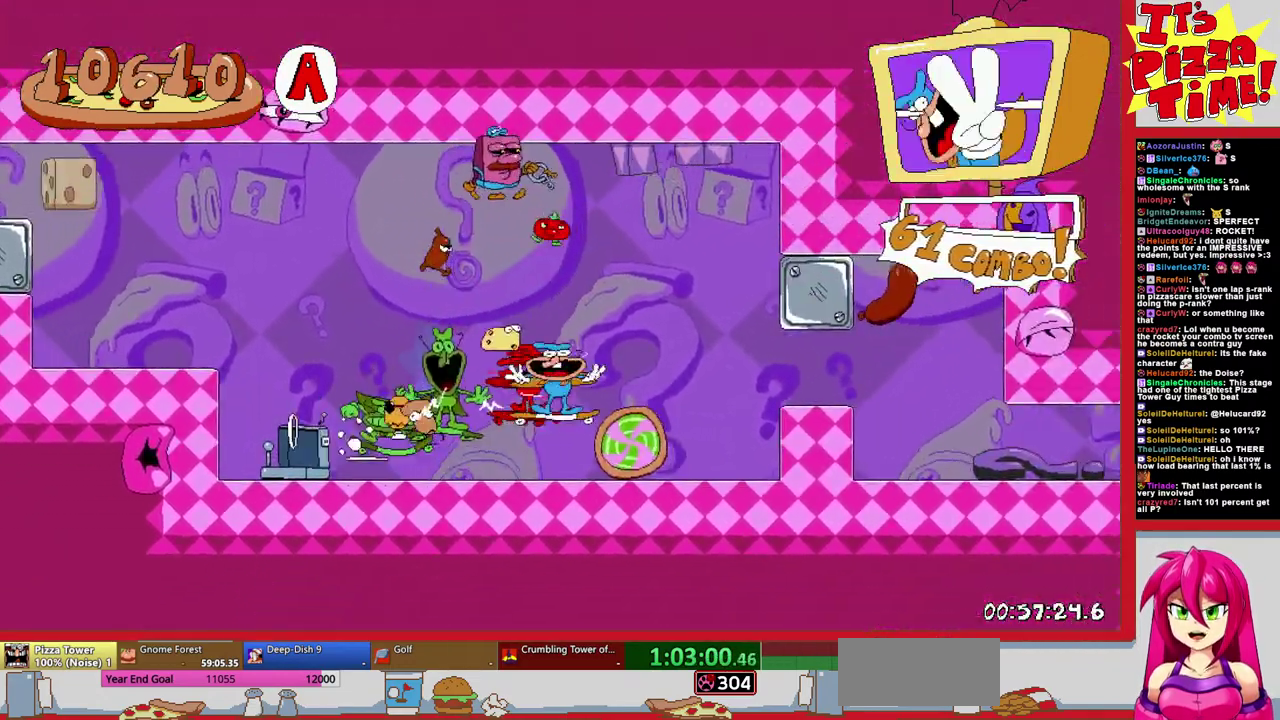
Gameplay with a controller (Nintendo layout); each line is a JSON object with the inputs held at the frame after it. "events" lists button and stick changes between this image and that frame as [ms after this image, input, new state], when the widget could be followed in between. Not read: L3 R2 R3.
{"buttons": ["B", "R1", "DPAD_RIGHT"], "events": [[150, "R1", "down"], [417, "B", "down"]]}
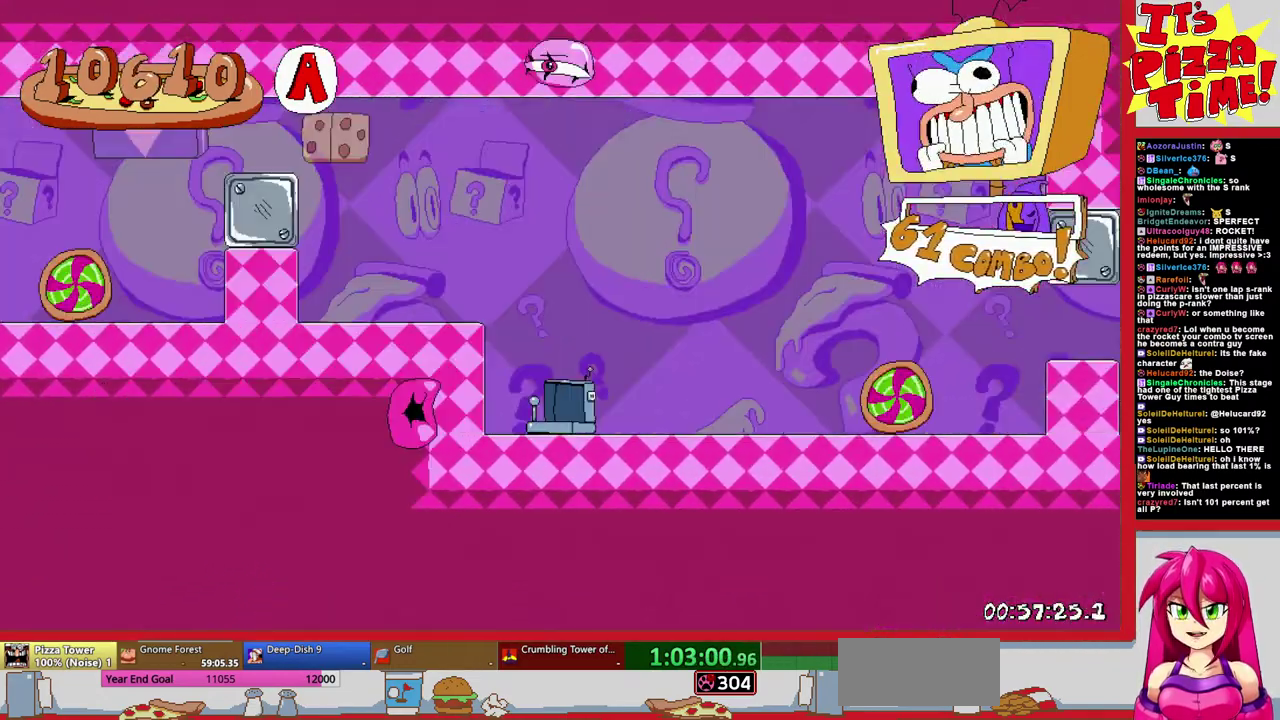
{"buttons": ["R1", "DPAD_RIGHT"], "events": [[267, "B", "up"]]}
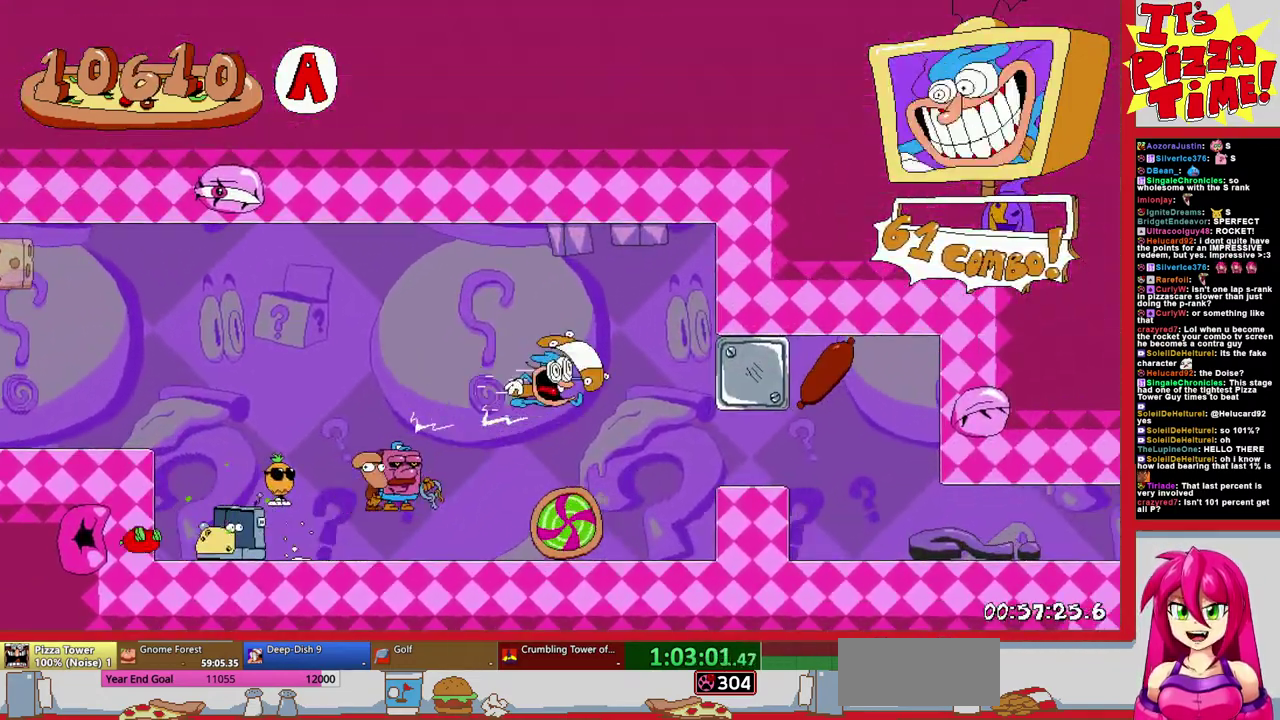
{"buttons": ["R1", "DPAD_RIGHT"], "events": []}
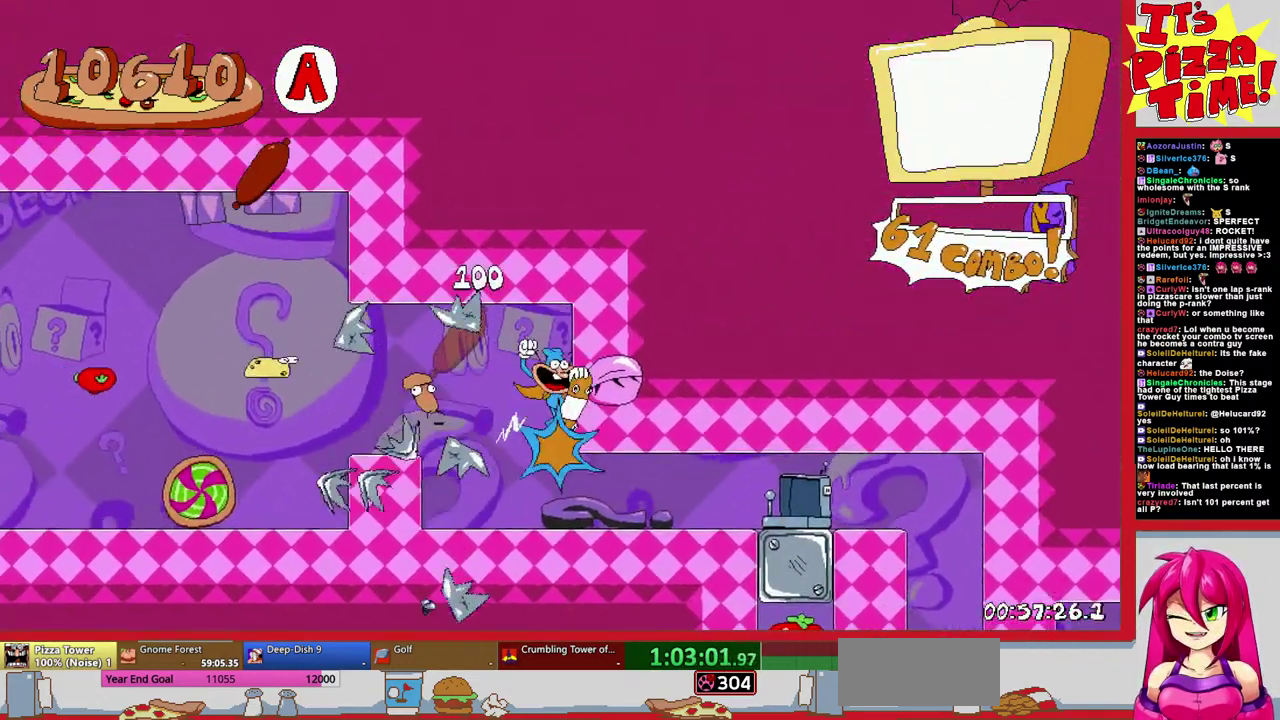
{"buttons": ["R1", "DPAD_RIGHT"], "events": []}
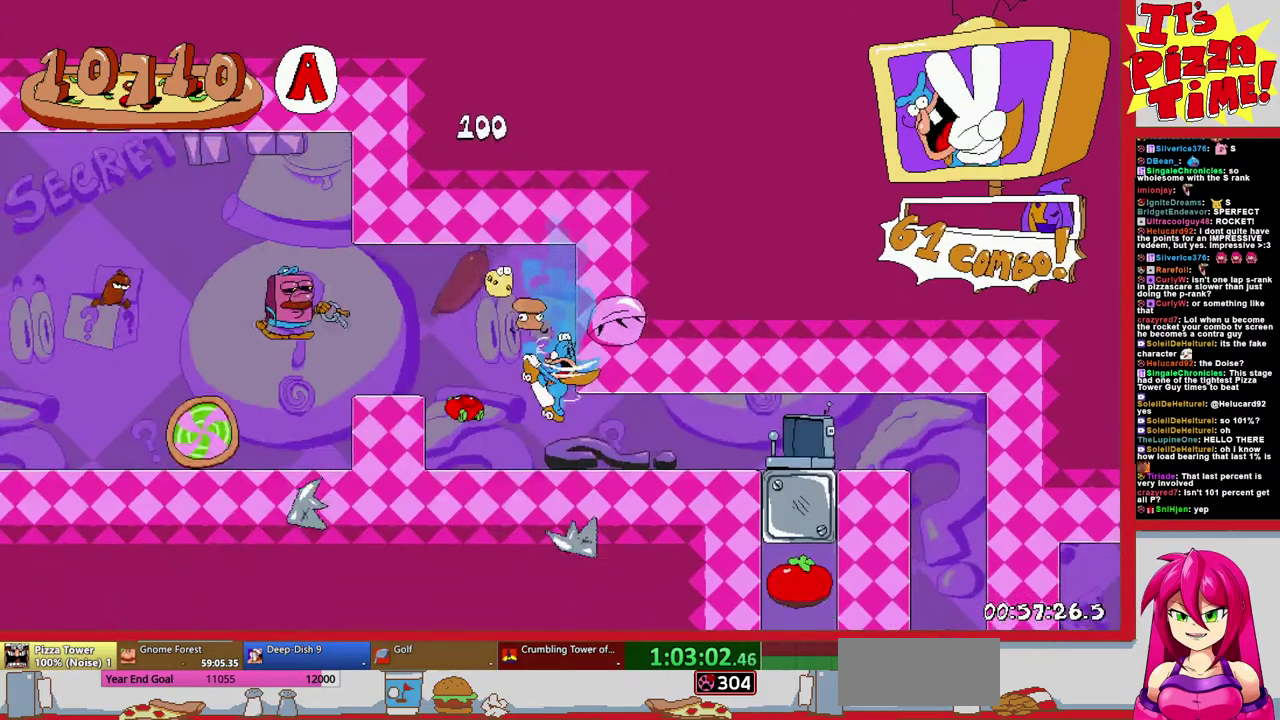
{"buttons": ["R1"], "events": [[33, "B", "down"], [83, "DPAD_UP", "down"], [150, "DPAD_RIGHT", "up"], [300, "B", "up"], [400, "DPAD_UP", "up"]]}
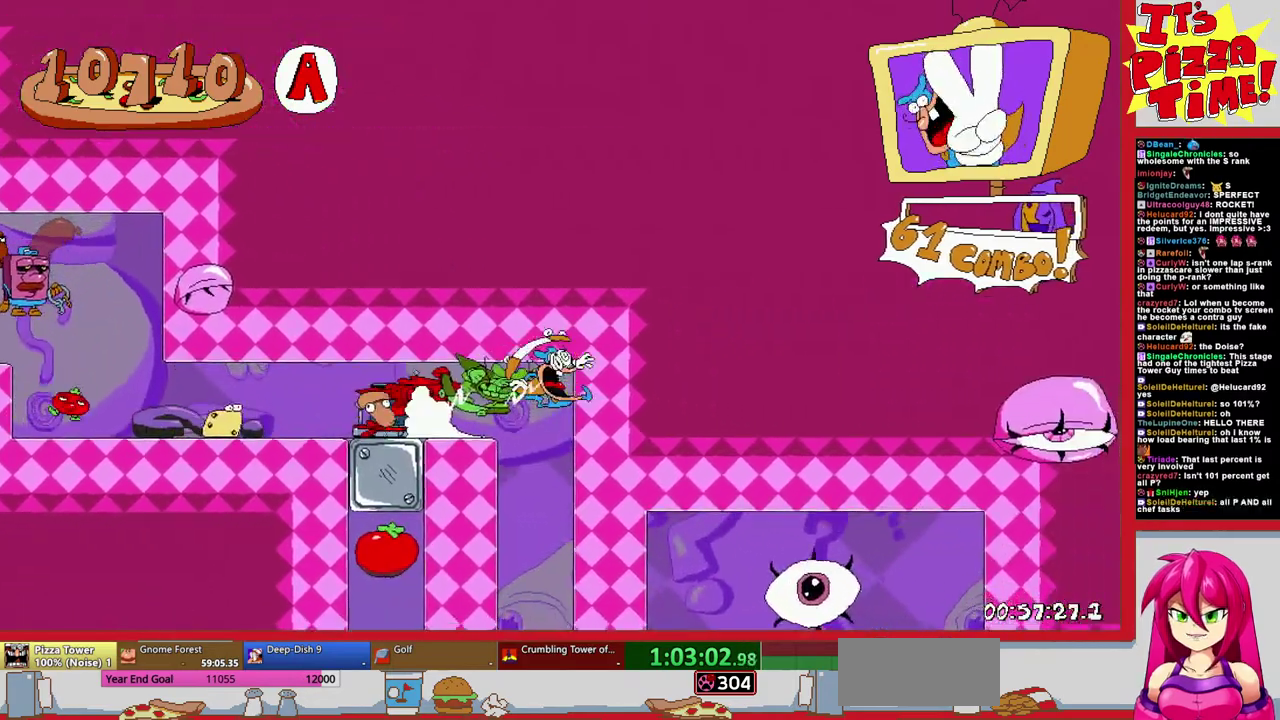
{"buttons": [], "events": [[200, "R1", "up"]]}
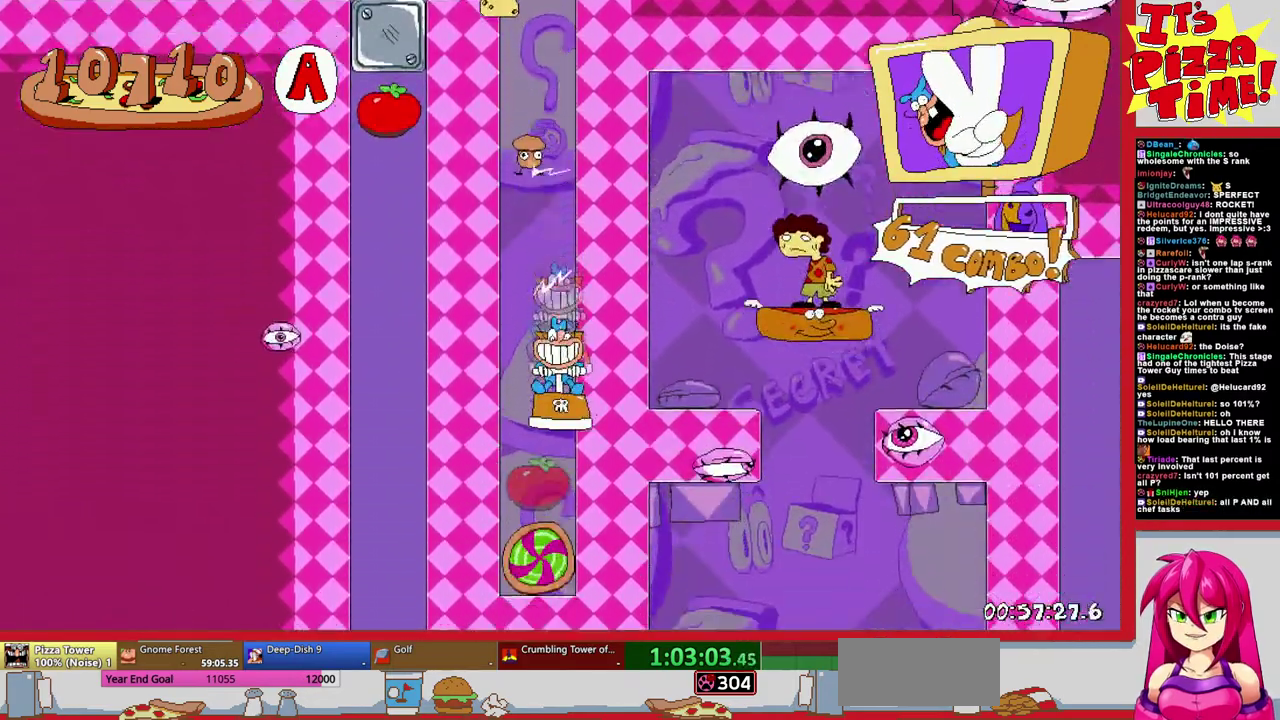
{"buttons": [], "events": []}
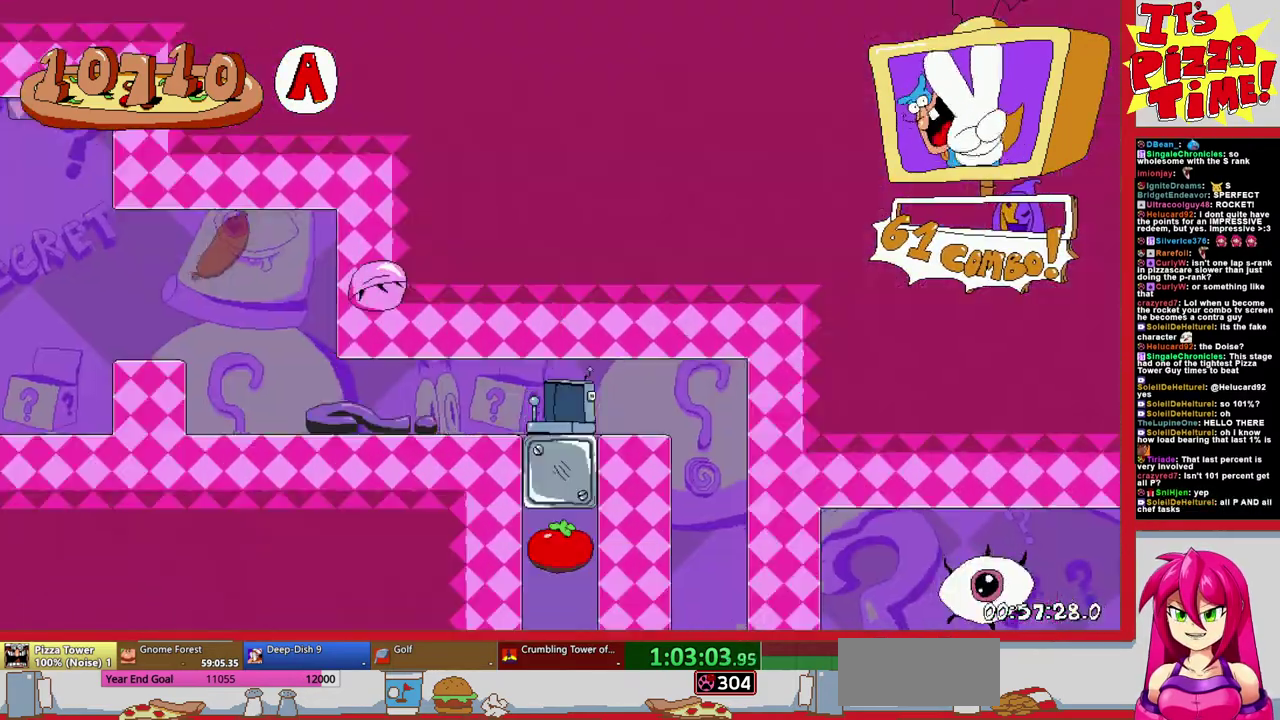
{"buttons": ["DPAD_RIGHT"], "events": [[450, "DPAD_RIGHT", "down"]]}
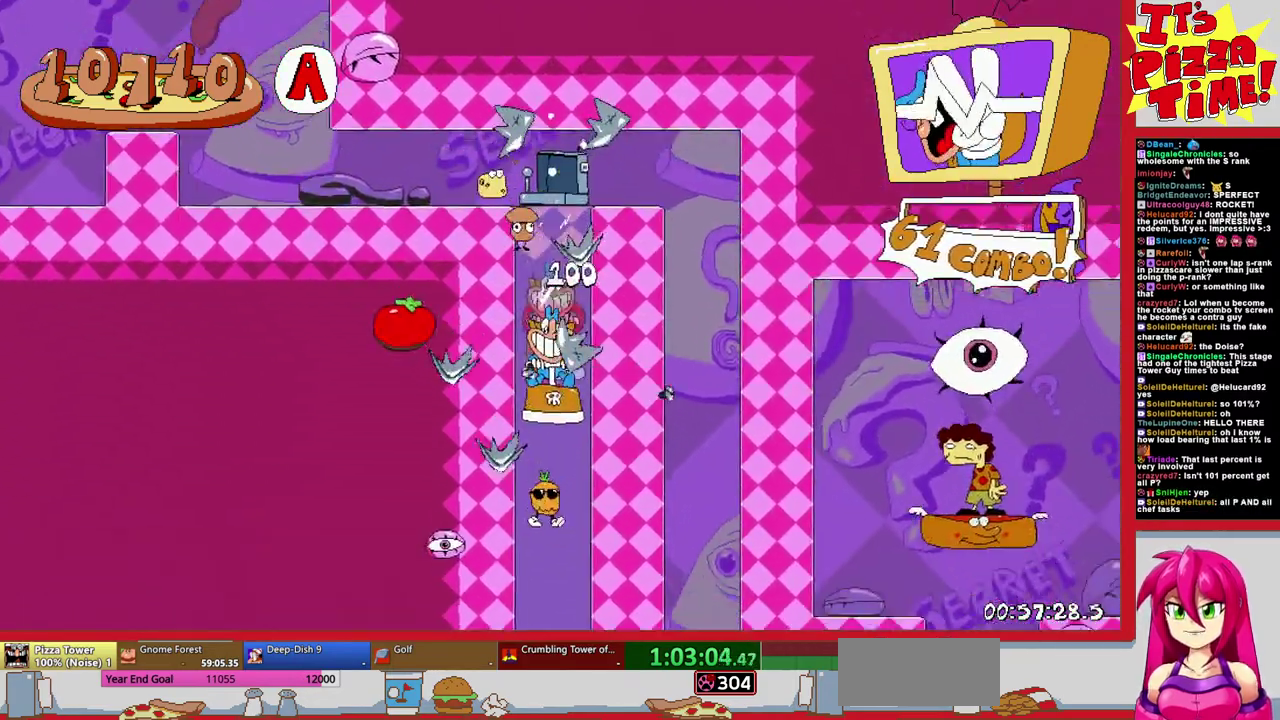
{"buttons": ["DPAD_RIGHT"], "events": []}
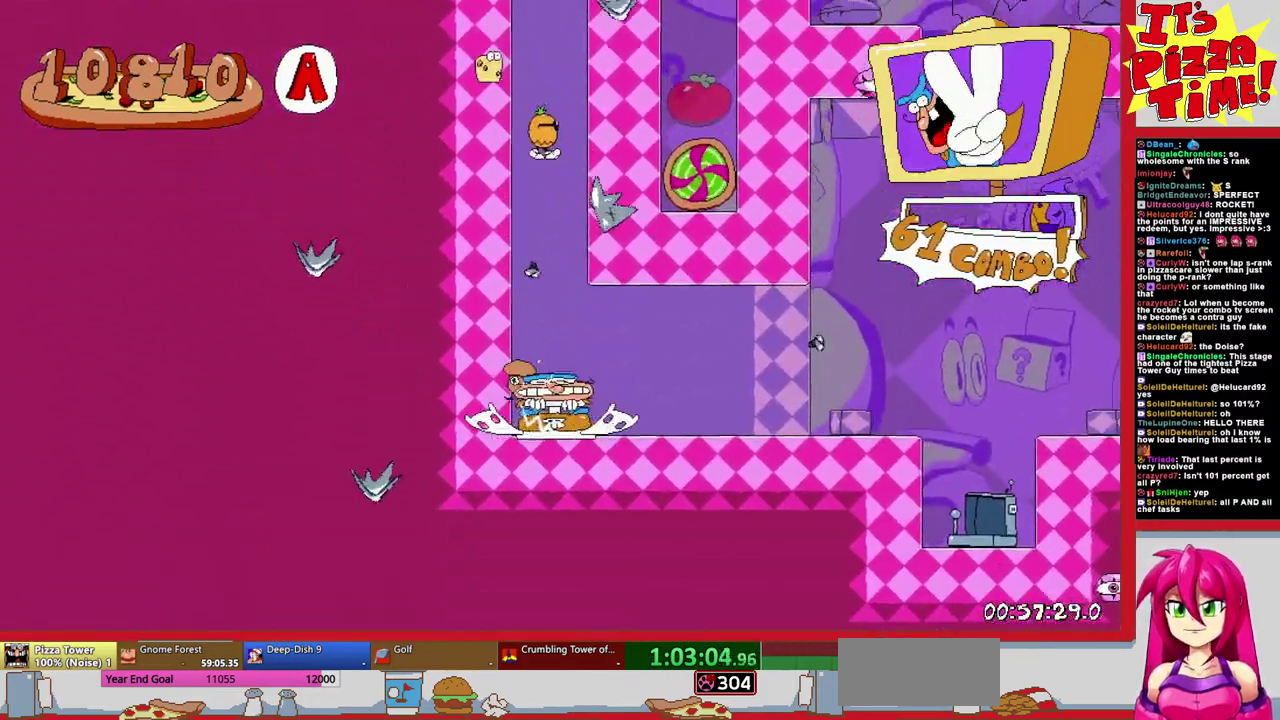
{"buttons": ["DPAD_RIGHT"], "events": []}
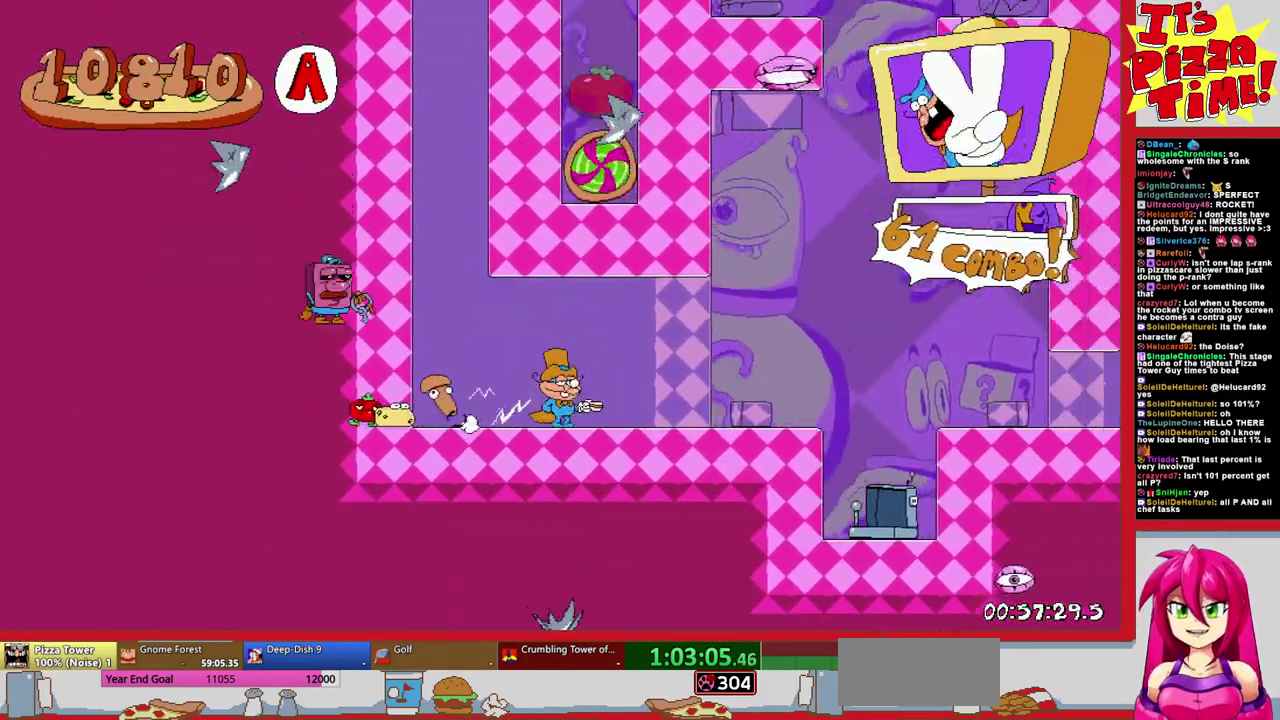
{"buttons": [], "events": [[200, "DPAD_RIGHT", "up"]]}
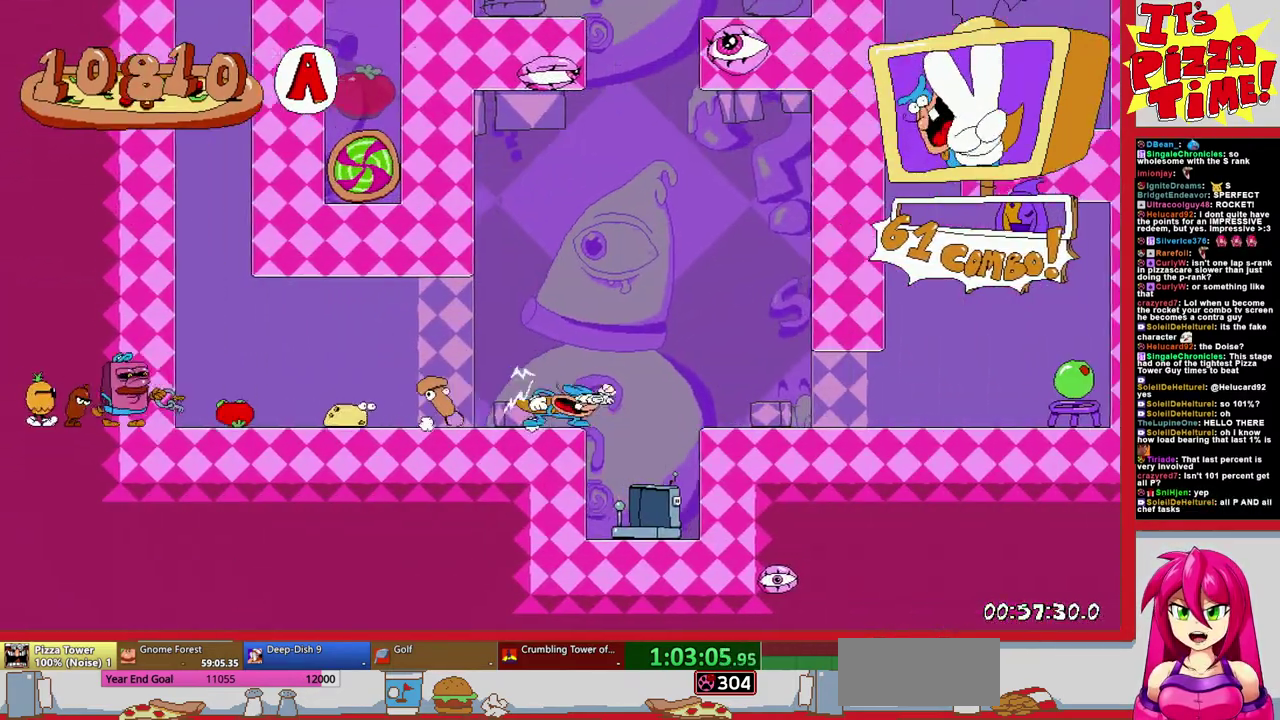
{"buttons": [], "events": [[17, "DPAD_RIGHT", "down"], [283, "DPAD_RIGHT", "up"]]}
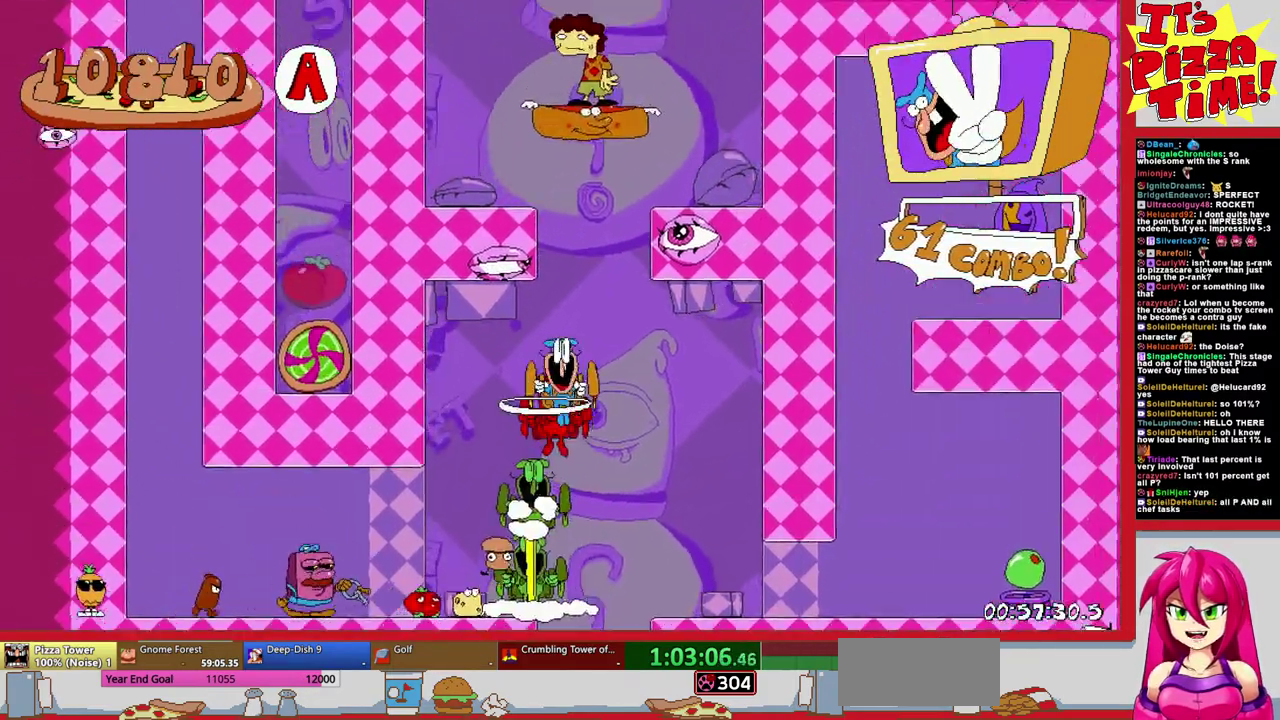
{"buttons": [], "events": []}
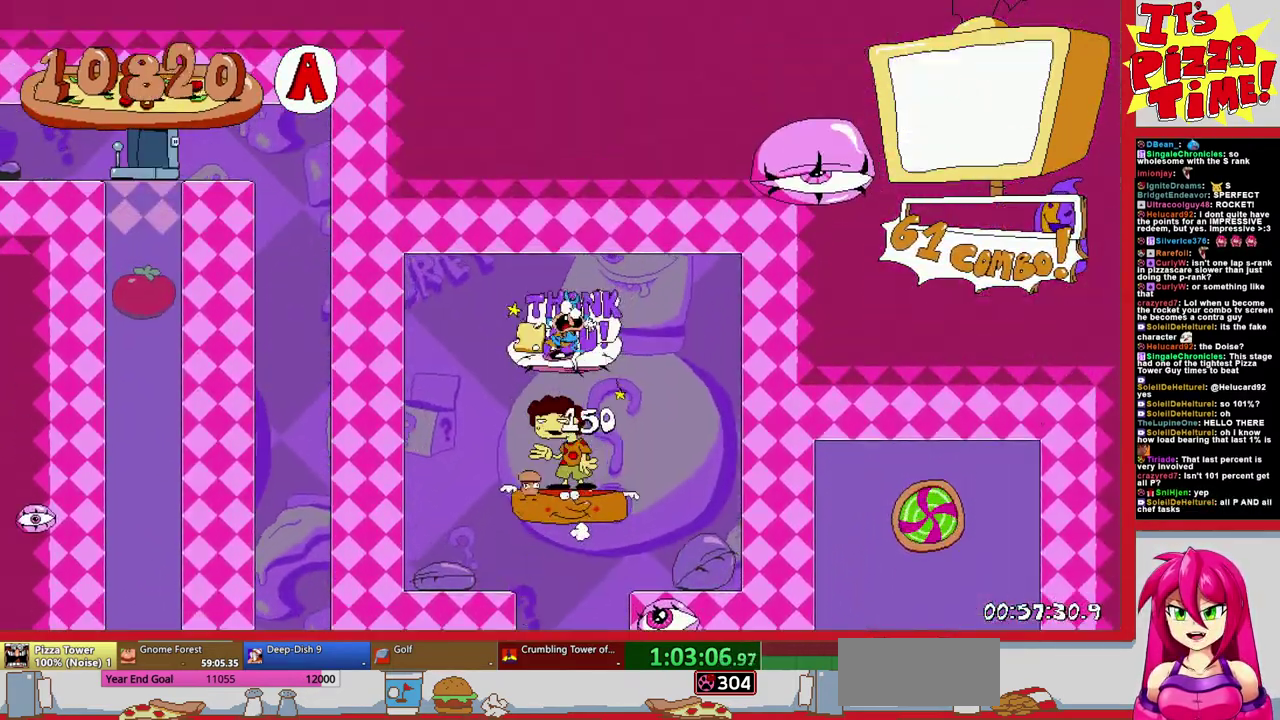
{"buttons": [], "events": []}
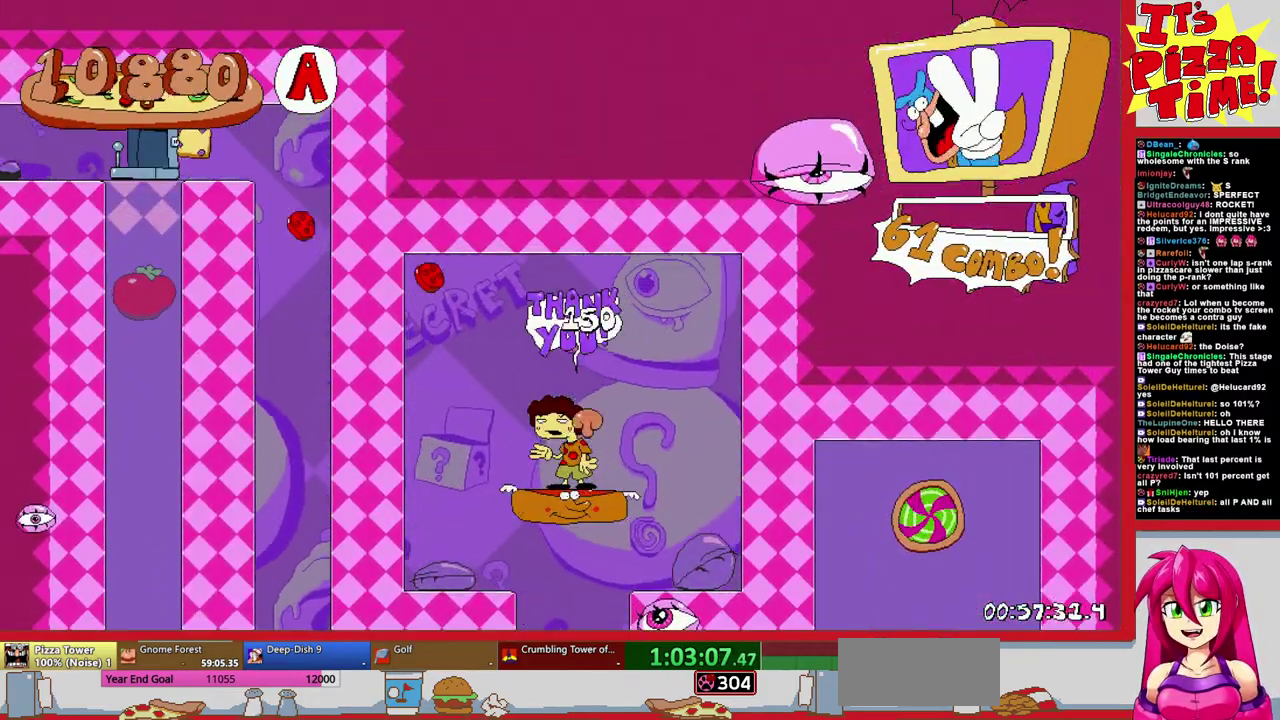
{"buttons": [], "events": []}
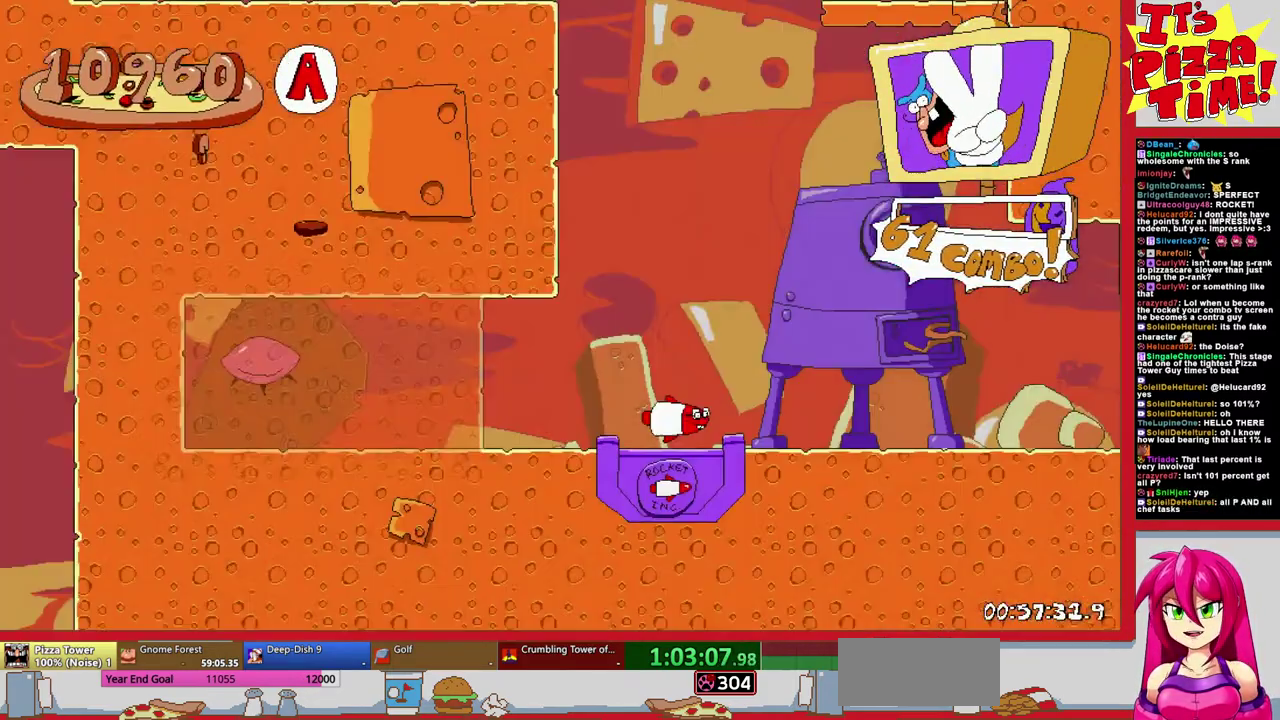
{"buttons": ["Y", "DPAD_DOWN", "DPAD_RIGHT"], "events": [[333, "DPAD_RIGHT", "down"], [467, "Y", "down"], [483, "DPAD_DOWN", "down"]]}
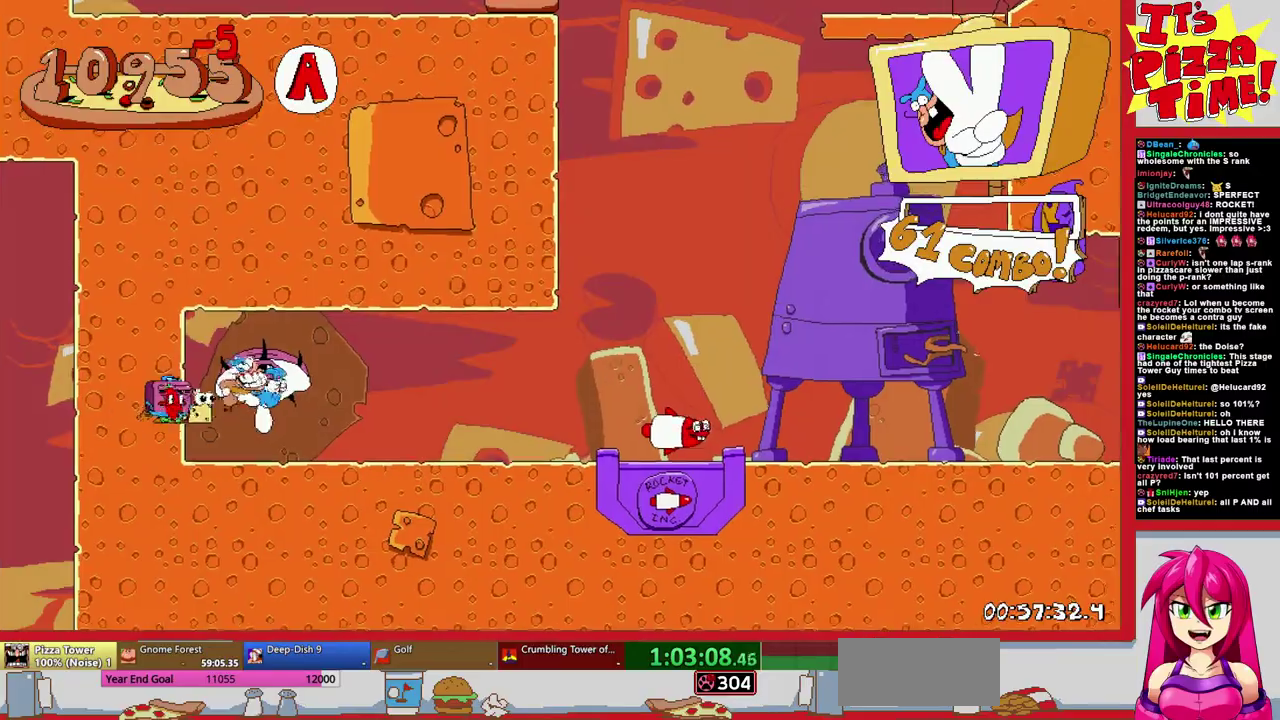
{"buttons": ["R1", "DPAD_RIGHT"], "events": [[17, "R1", "down"], [83, "Y", "up"], [200, "DPAD_DOWN", "up"]]}
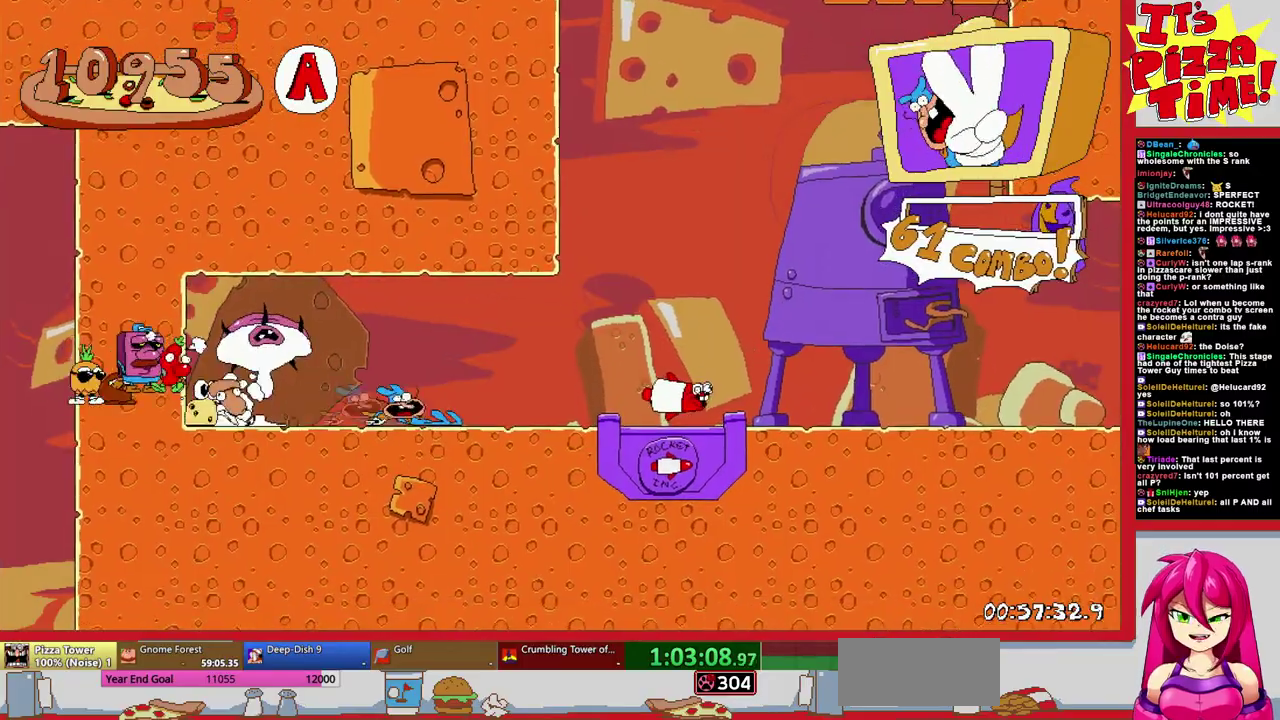
{"buttons": ["R1", "DPAD_RIGHT"], "events": [[300, "DPAD_RIGHT", "up"], [433, "DPAD_RIGHT", "down"]]}
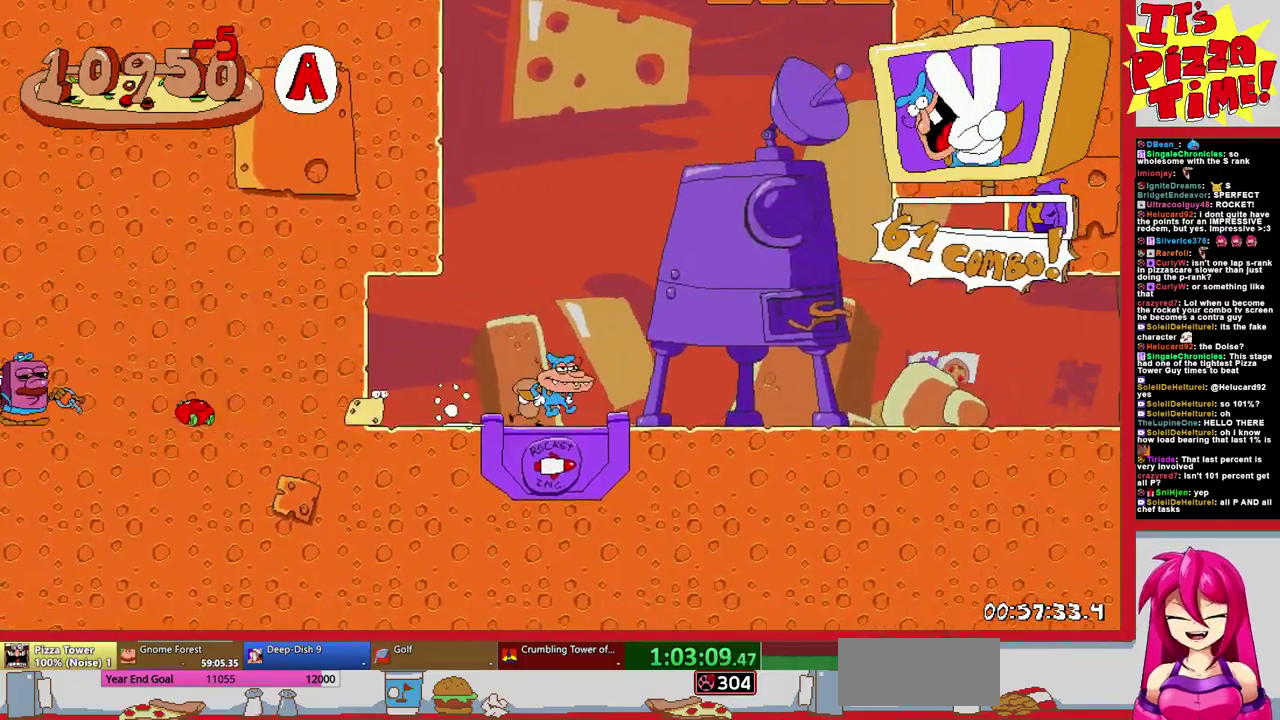
{"buttons": ["R1", "DPAD_RIGHT"], "events": []}
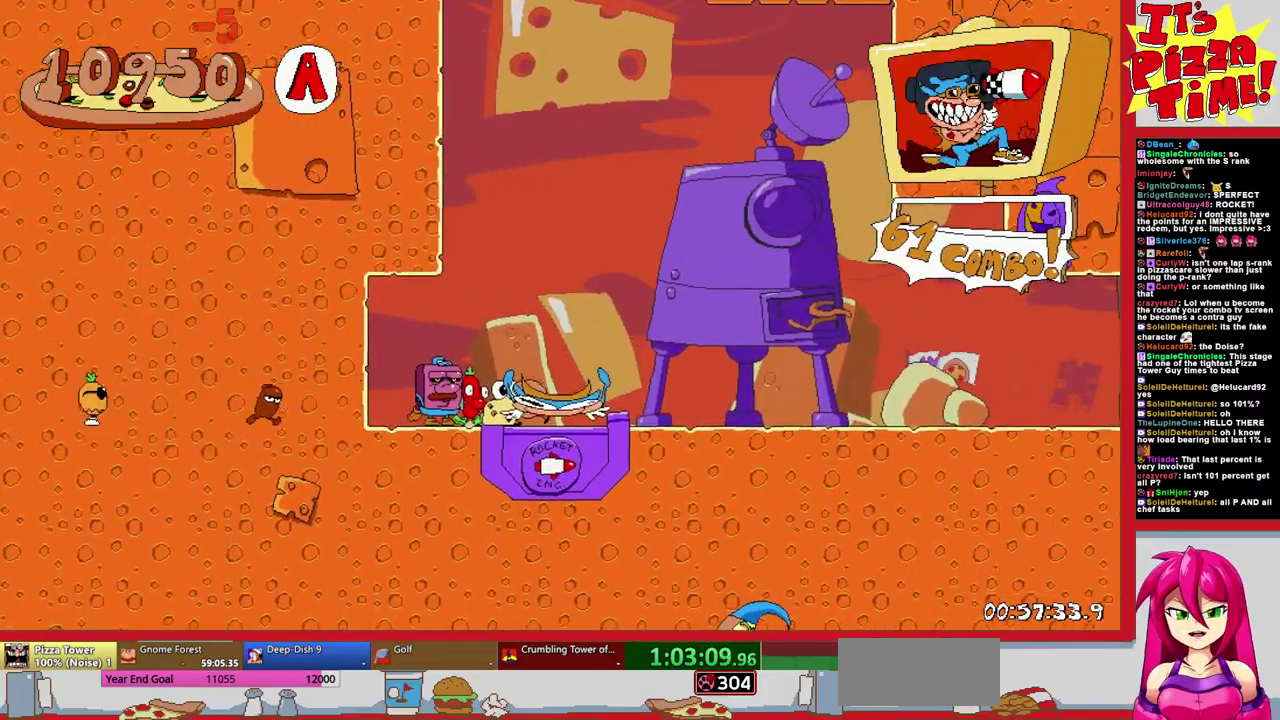
{"buttons": ["R1", "DPAD_RIGHT"], "events": []}
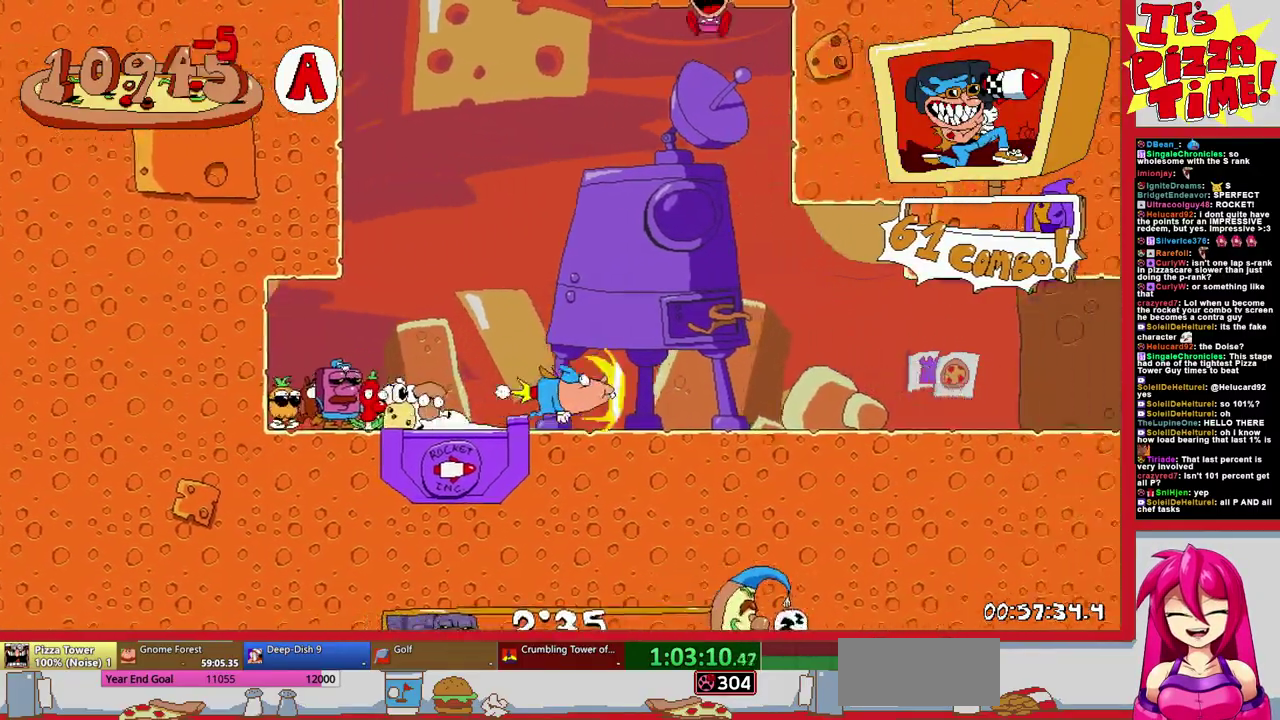
{"buttons": ["R1", "DPAD_UP", "DPAD_RIGHT"], "events": [[367, "DPAD_UP", "down"]]}
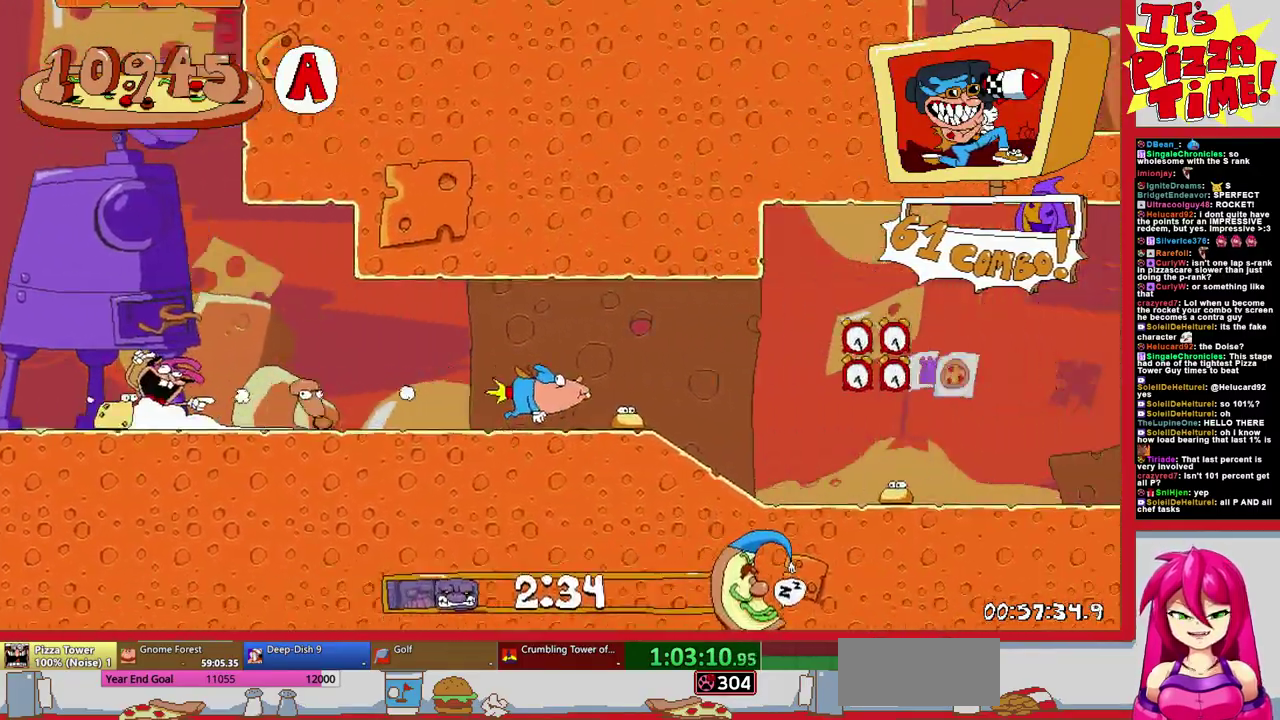
{"buttons": ["R1", "DPAD_RIGHT"], "events": [[383, "DPAD_UP", "up"]]}
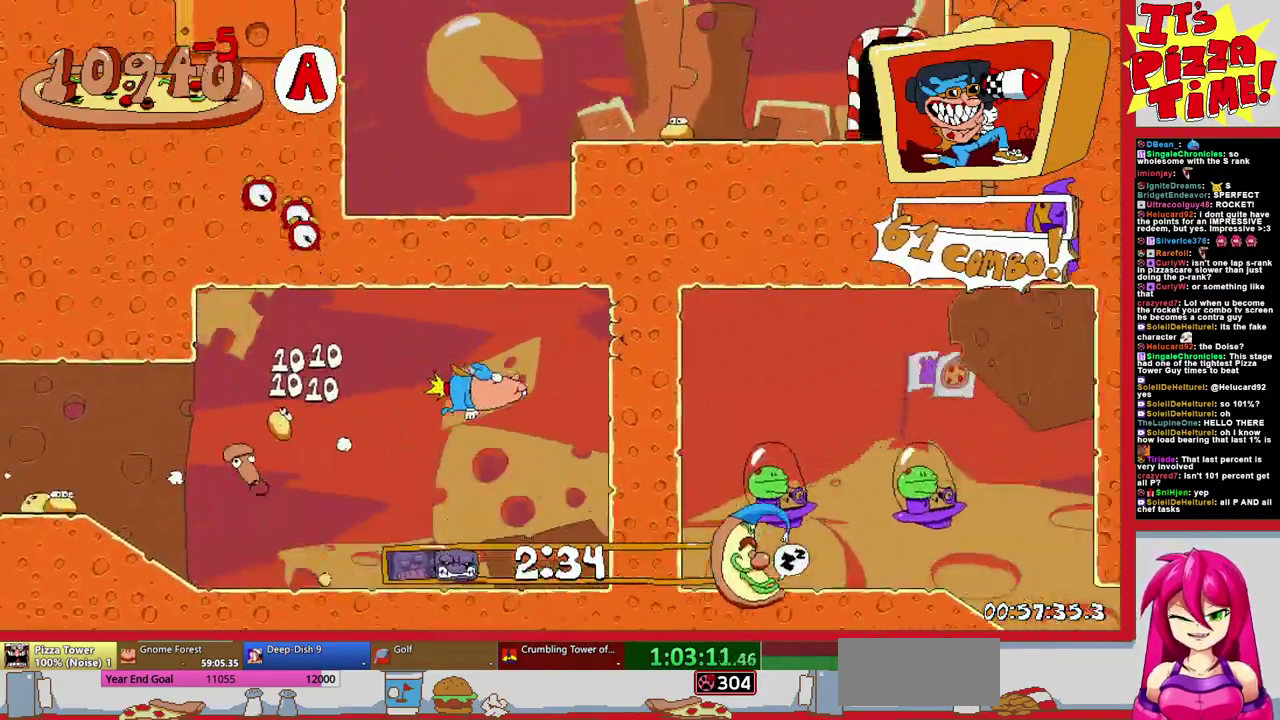
{"buttons": ["R1", "DPAD_RIGHT"], "events": [[167, "DPAD_RIGHT", "up"], [233, "DPAD_UP", "down"], [300, "DPAD_UP", "up"], [417, "DPAD_RIGHT", "down"]]}
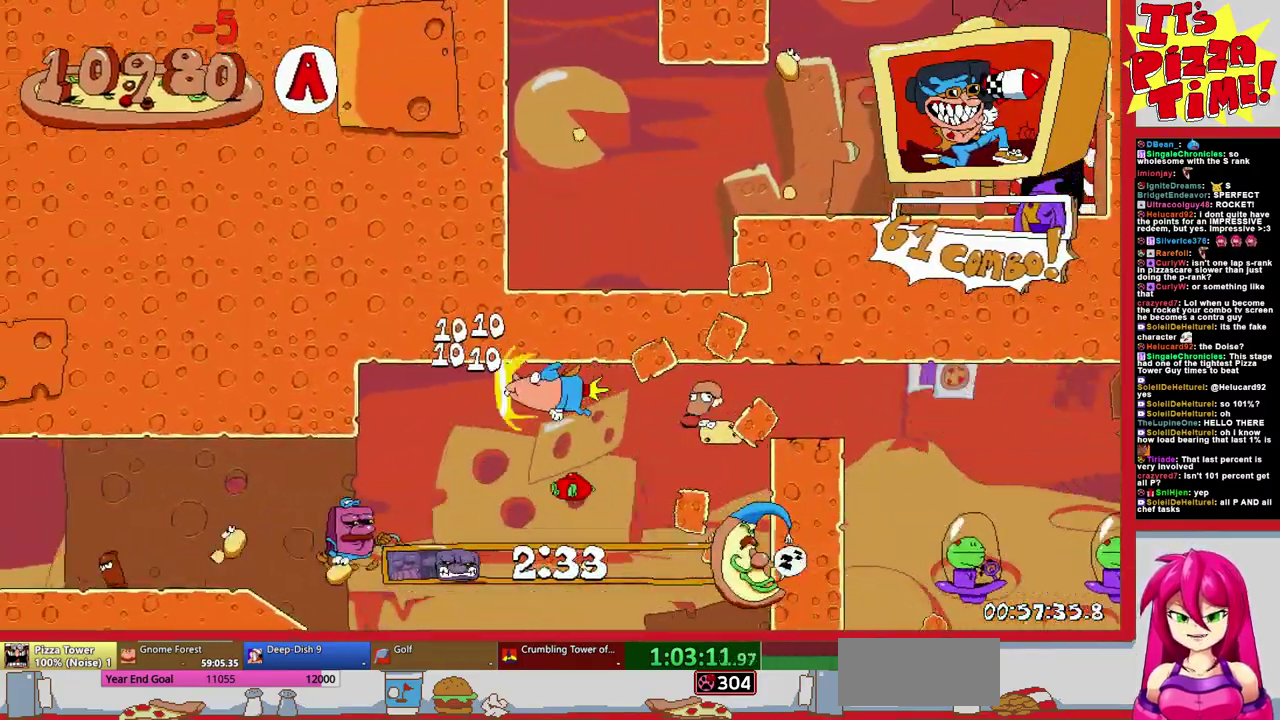
{"buttons": ["R1", "DPAD_RIGHT"], "events": []}
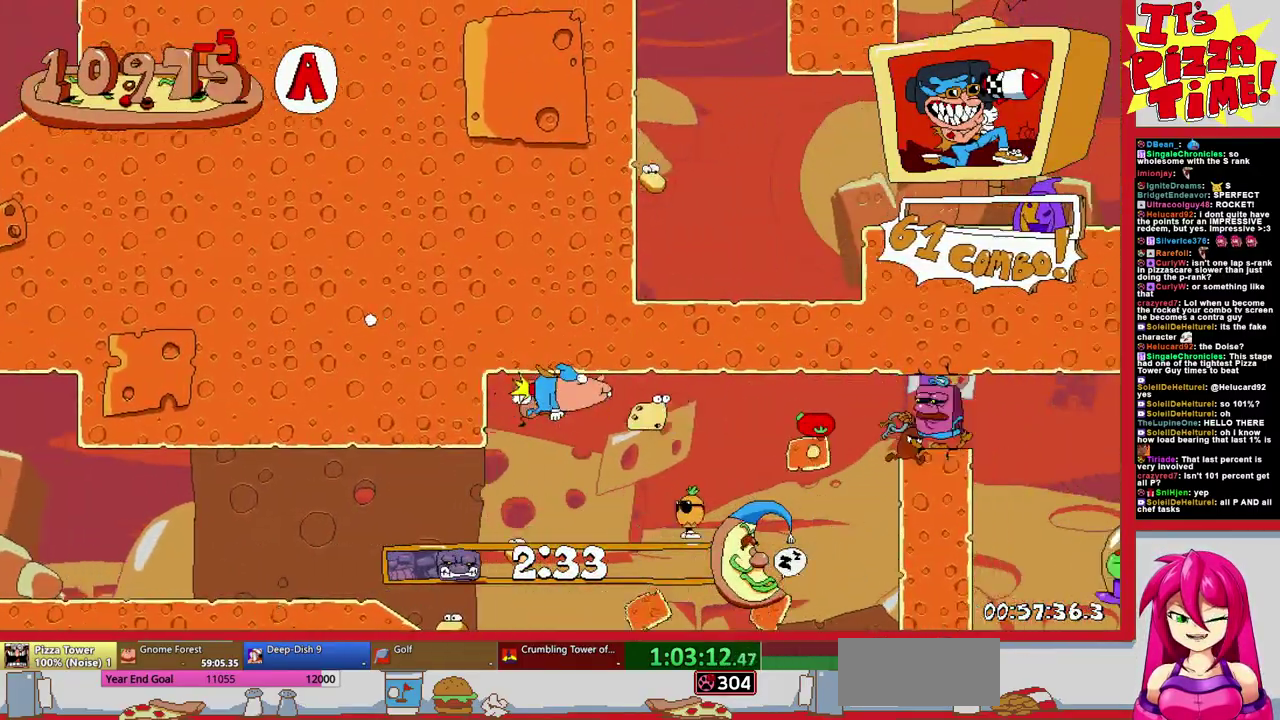
{"buttons": ["R1", "DPAD_DOWN", "DPAD_RIGHT"], "events": [[83, "DPAD_DOWN", "down"]]}
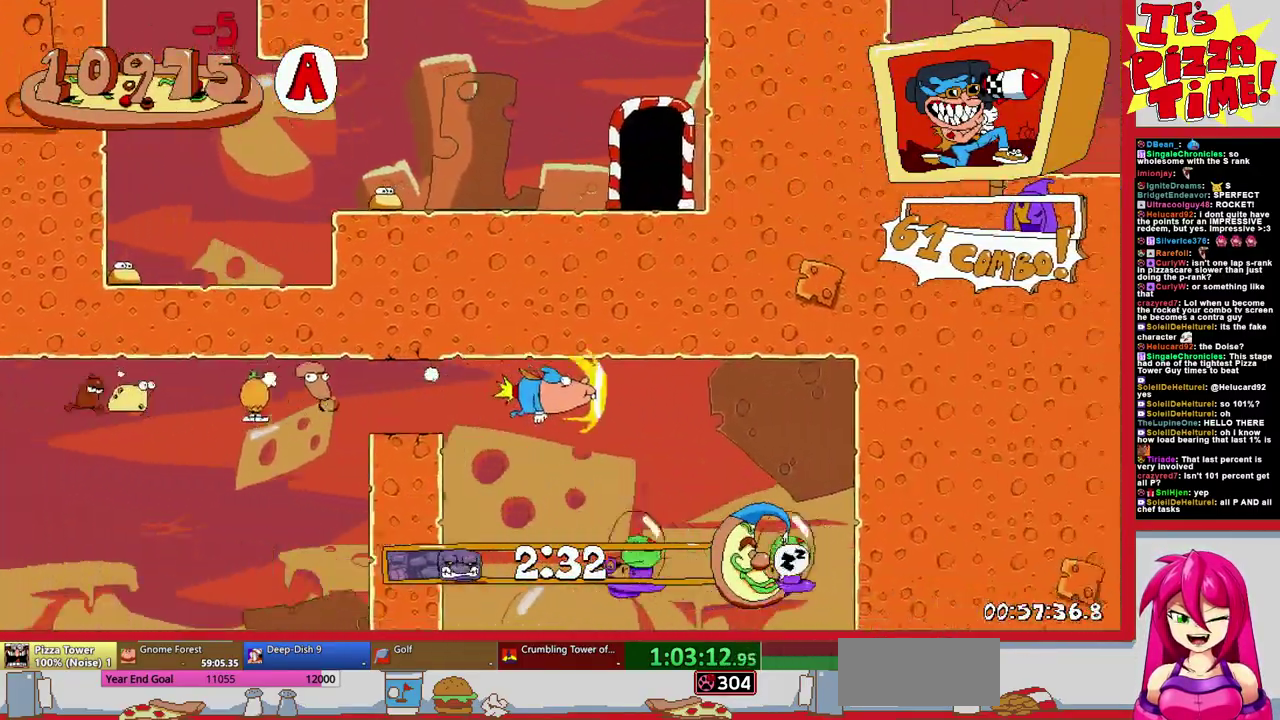
{"buttons": ["R1", "DPAD_LEFT"], "events": [[50, "DPAD_RIGHT", "up"], [67, "DPAD_LEFT", "down"], [167, "DPAD_DOWN", "up"]]}
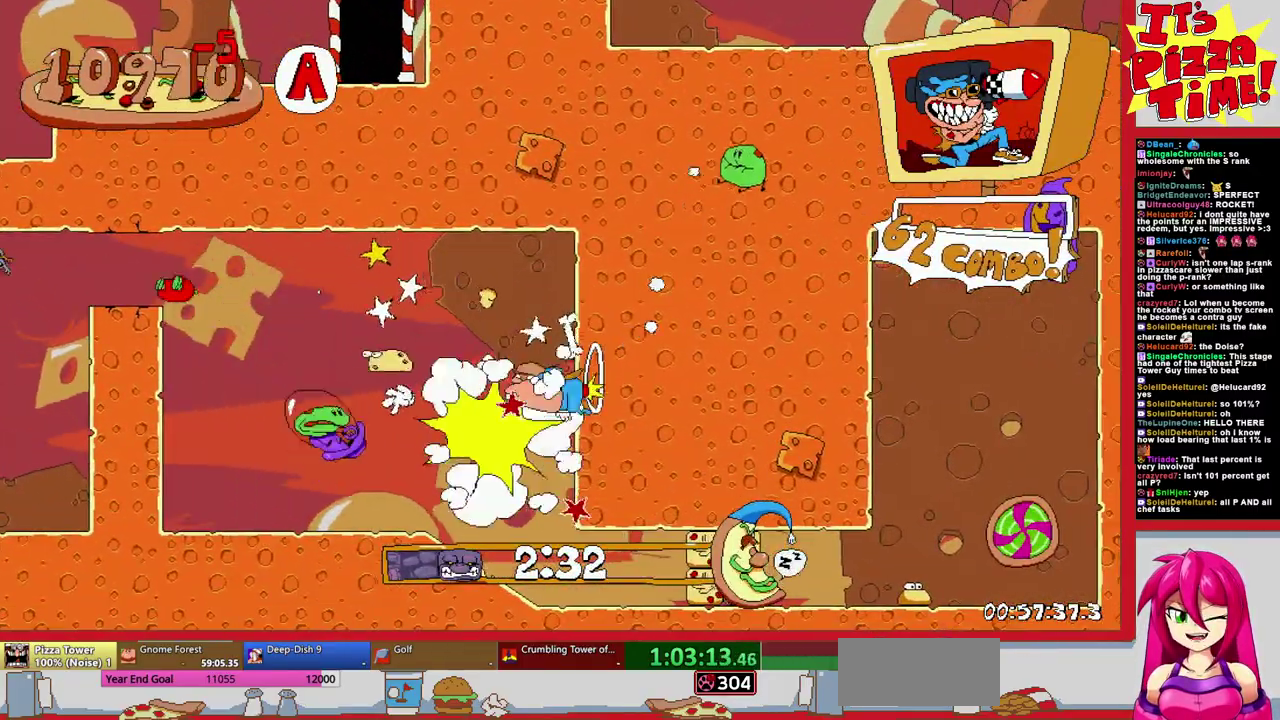
{"buttons": ["R1", "DPAD_DOWN", "DPAD_LEFT"], "events": [[17, "DPAD_DOWN", "down"], [67, "DPAD_LEFT", "up"], [217, "DPAD_LEFT", "down"]]}
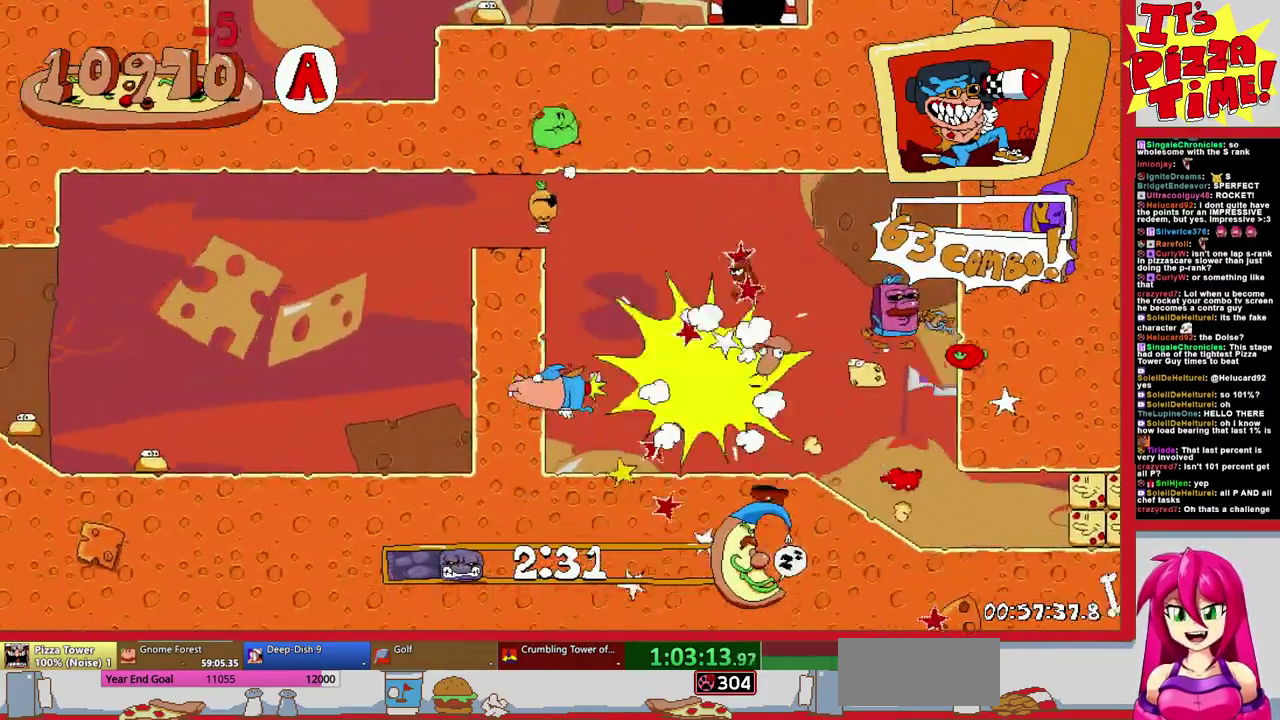
{"buttons": ["R1", "DPAD_RIGHT"], "events": [[450, "DPAD_LEFT", "up"], [500, "DPAD_DOWN", "up"], [500, "DPAD_RIGHT", "down"]]}
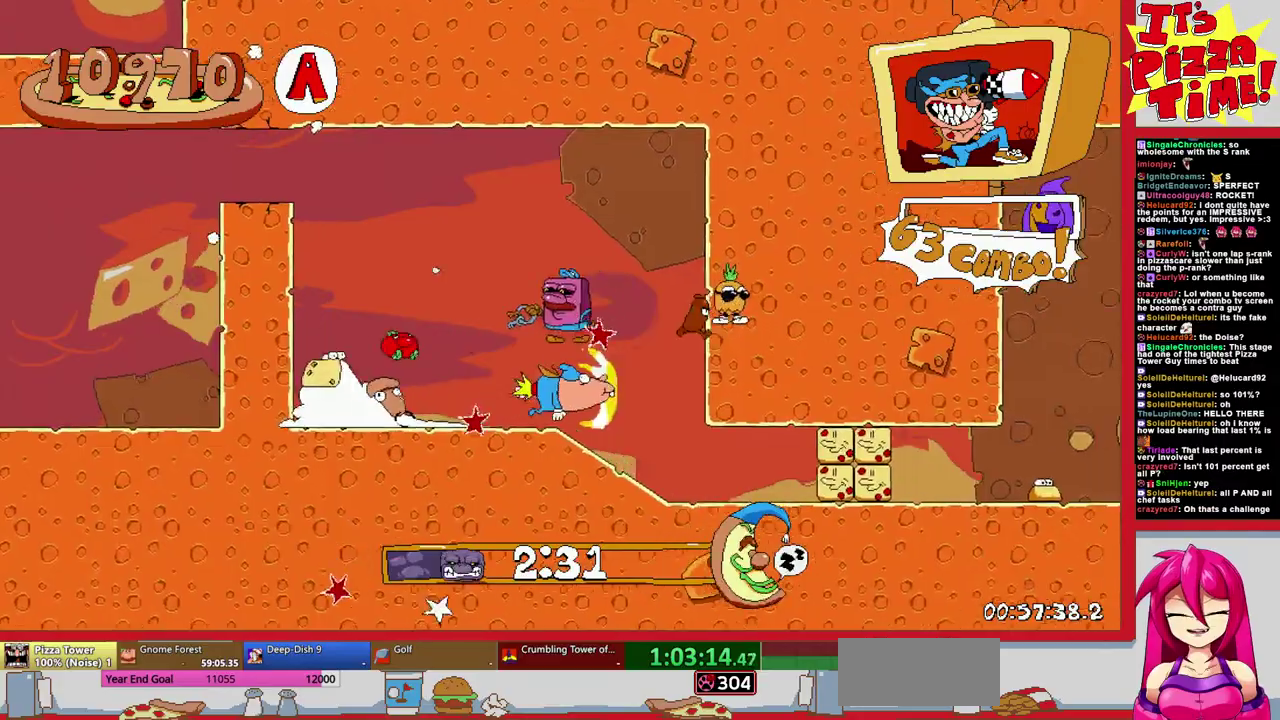
{"buttons": ["R1", "DPAD_RIGHT"], "events": [[67, "DPAD_UP", "down"], [150, "DPAD_UP", "up"]]}
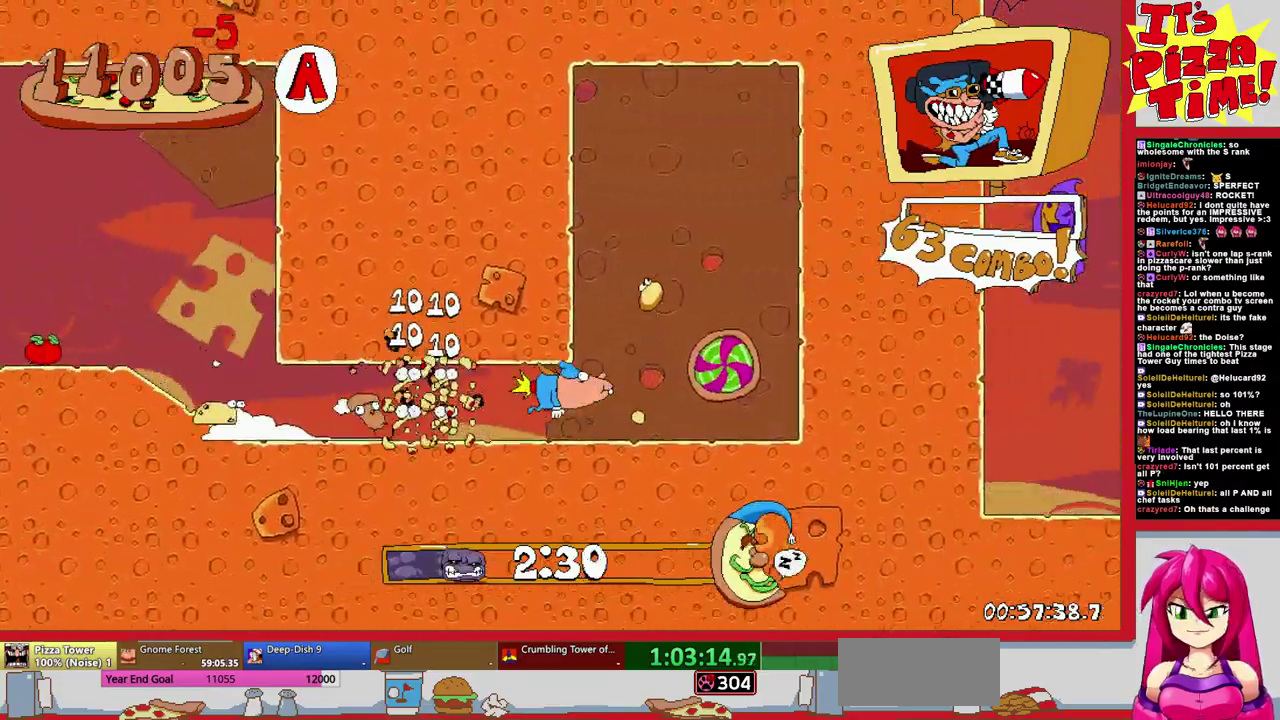
{"buttons": ["R1", "DPAD_RIGHT"], "events": []}